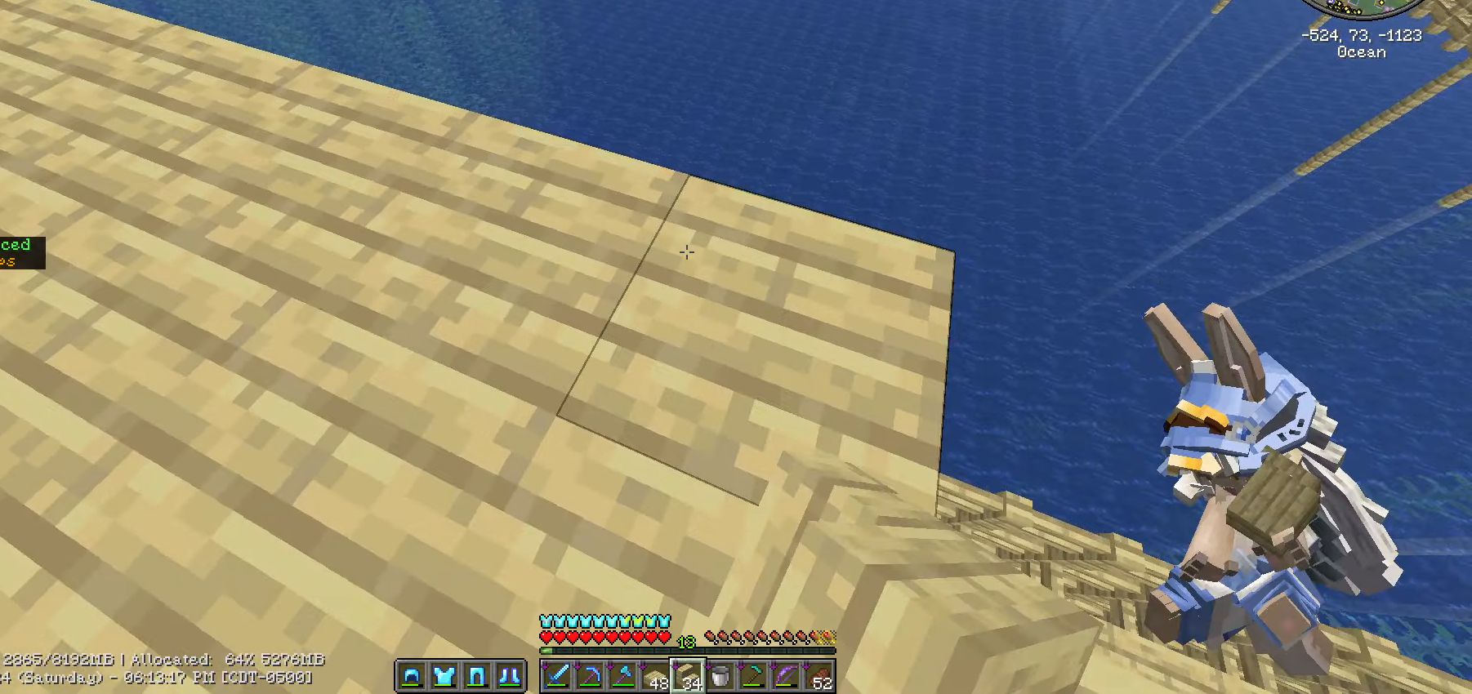
Gameplay with keyboard and mouse; each line is a JSON object with the keys and mouse buttons held at the frame after it. "events" lists presses ("down") and releases ("up") of ".", "/", "0", "1", "2", "3", "4", "5", "6", "7", "8", "9", "a", "alt_l", "alt_r", "b", "backslash", "backspace", "c", "caps_lock", "comma", "ctrl_l", "ctrl_r", "d", "e", "equals", "escape", "f", "f1", "f10", "f11", "f12", "f2", "f3", "f4", "f5", "f6", "f7", "f8", "f9", "g", "h", "i", "j", "k", "l", "lbracket", "m", "minus", "n", "o", "p", "q", "quote", "r", "rbracket", "return", "s", "semicolon", "shift_l", "shift_r", "space", "super", "t", "tab", "tilde", "u", "v", "w", "x", "y", "z", "mouse_left", "mouse_wheel" and "mouse_right" between this image and that frame as [ms after this image, input, new state], when the widget could be followed in between. "mouse_left", "mouse_wheel", "mouse_right" = the "left", "wheel", "right" buttons of the "mouse" list. No other keys are recorded. Fast repeated clicks can show as one long hold. "wheel" means that the mouse wheel is clicked or scrolled. "mouse_move" is the direction in which the mouse moves at that frame (one of eight, or "still"), when it could be read.
{"keys": ["d", "shift_l"], "mouse": [], "mouse_move": "still", "events": [[33, "d", "down"], [33, "mouse_right", "up"]]}
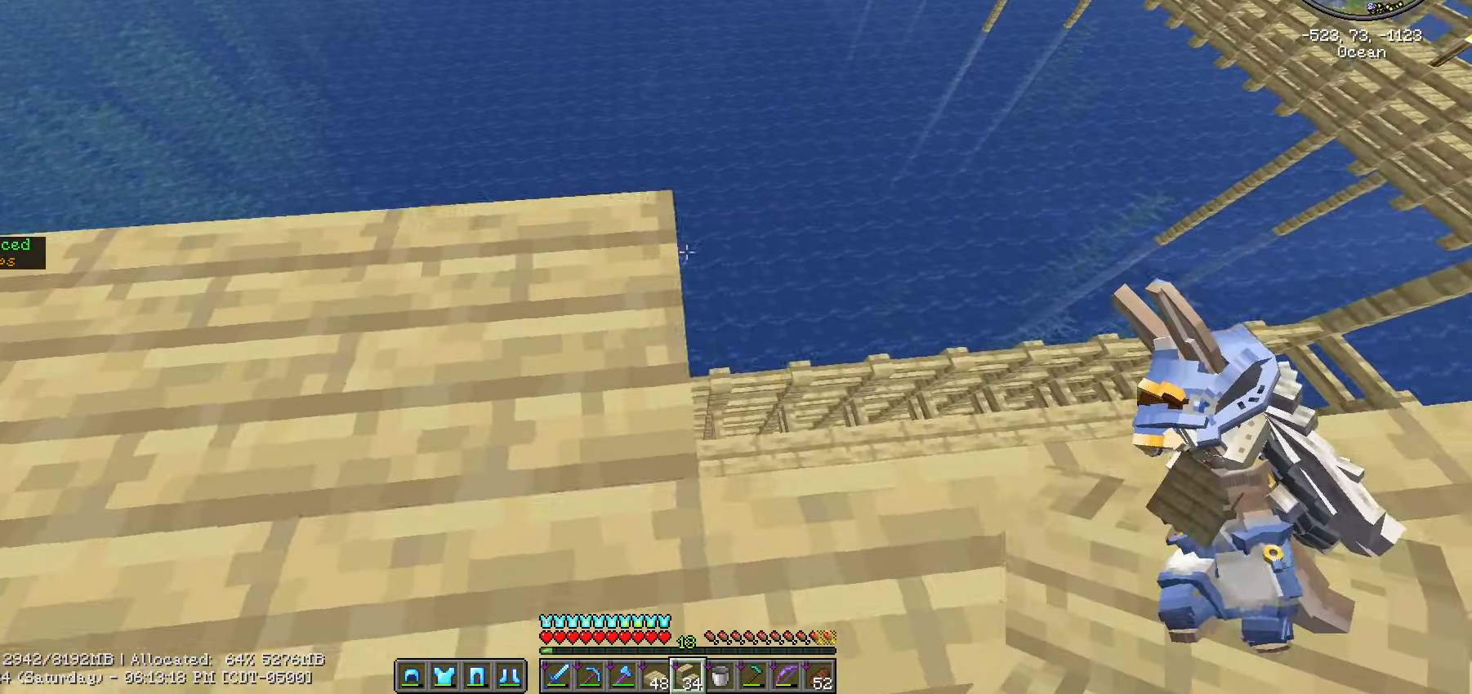
{"keys": ["shift_l"], "mouse": [], "mouse_move": "still", "events": [[150, "s", "down"], [267, "s", "up"], [317, "d", "up"]]}
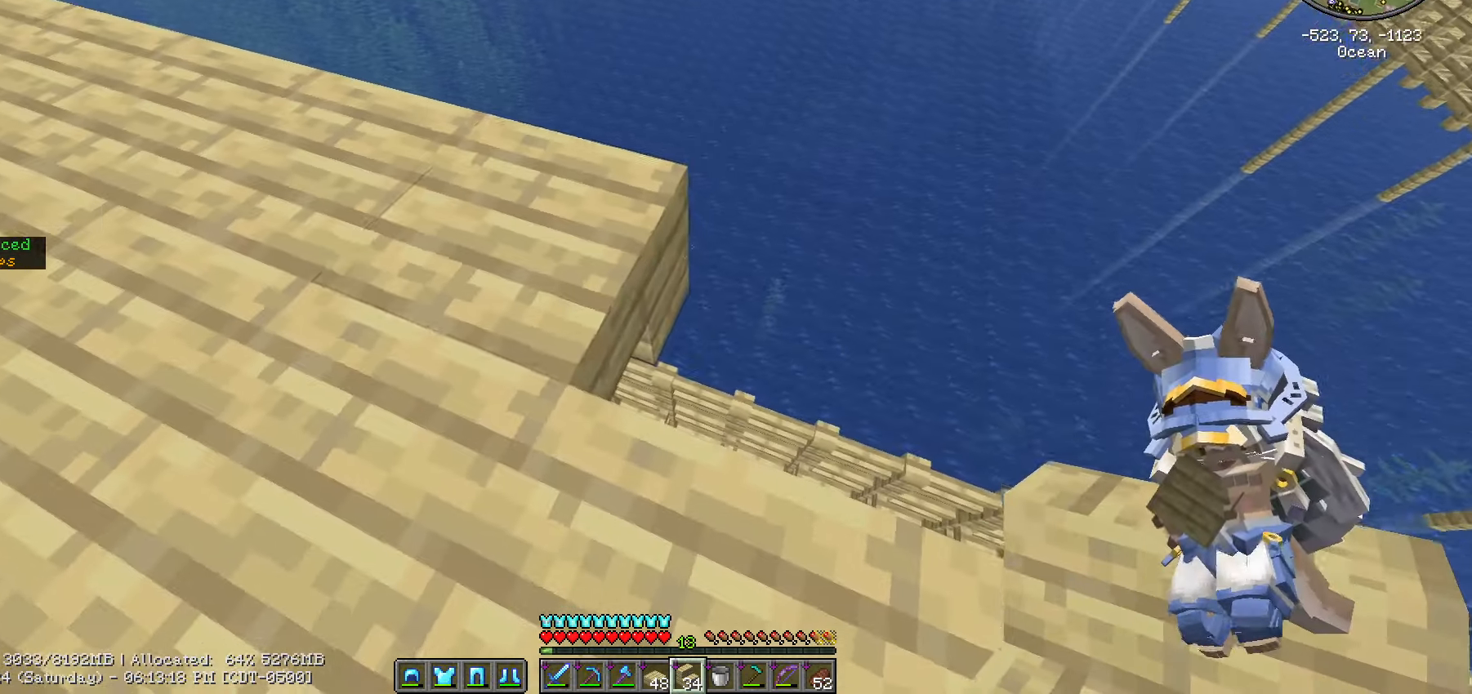
{"keys": ["d", "shift_l"], "mouse": [], "mouse_move": "still", "events": [[150, "mouse_right", "down"], [249, "d", "down"], [299, "mouse_right", "up"]]}
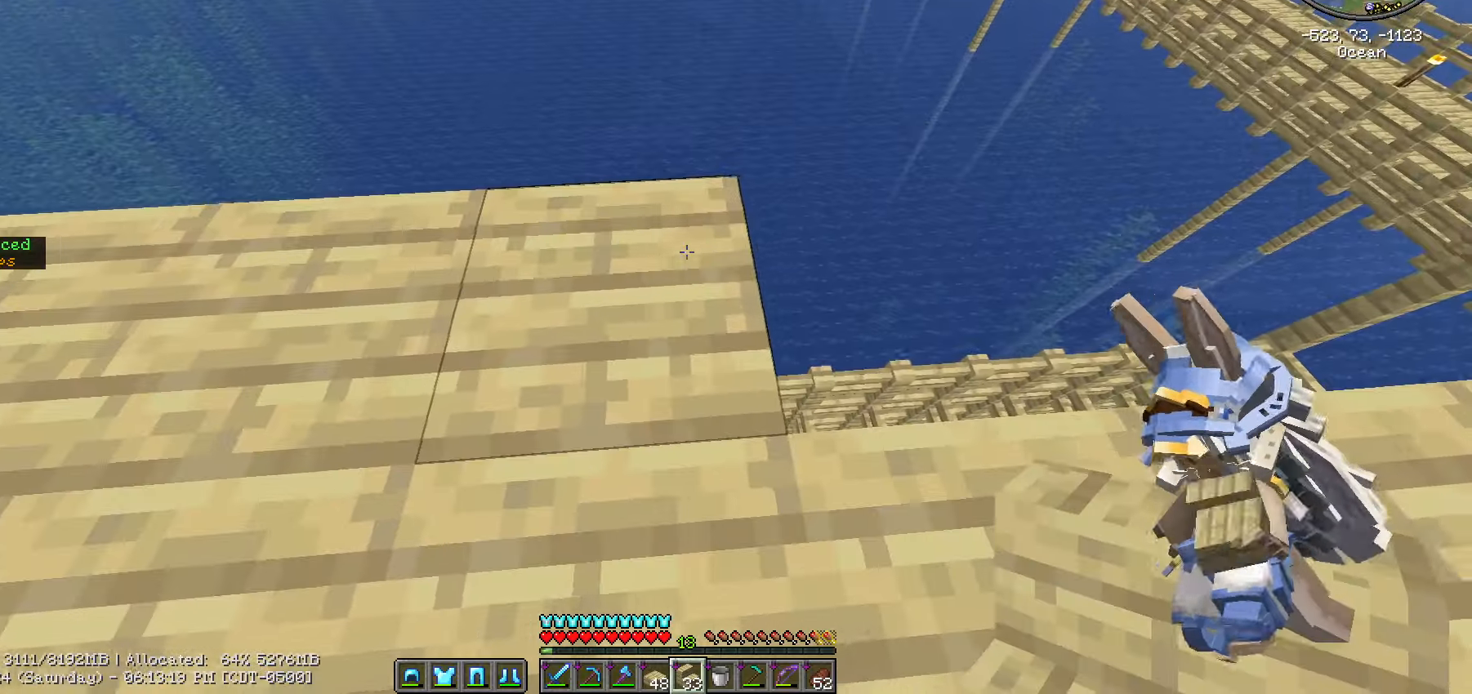
{"keys": ["shift_l"], "mouse": [], "mouse_move": "still", "events": [[467, "d", "up"]]}
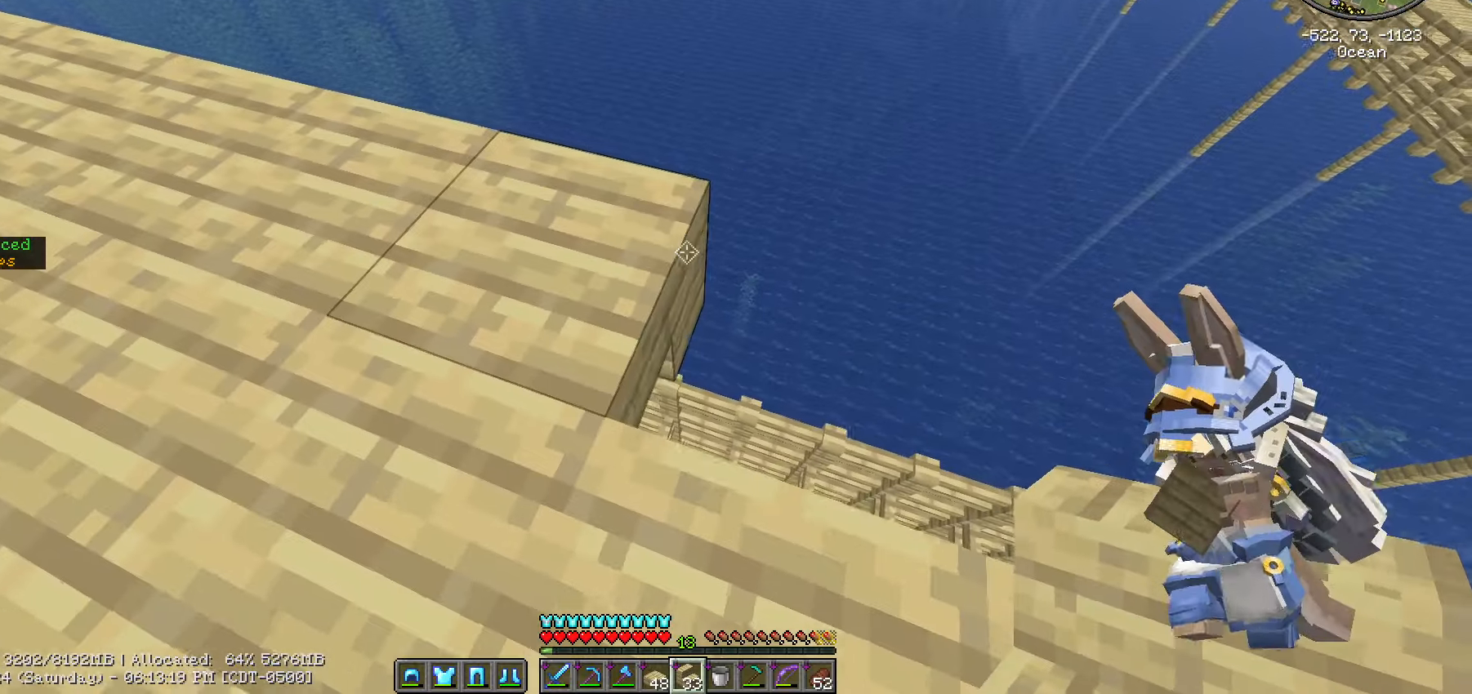
{"keys": ["d", "shift_l"], "mouse": [], "mouse_move": "still", "events": [[167, "mouse_right", "down"], [217, "d", "down"], [217, "mouse_right", "up"]]}
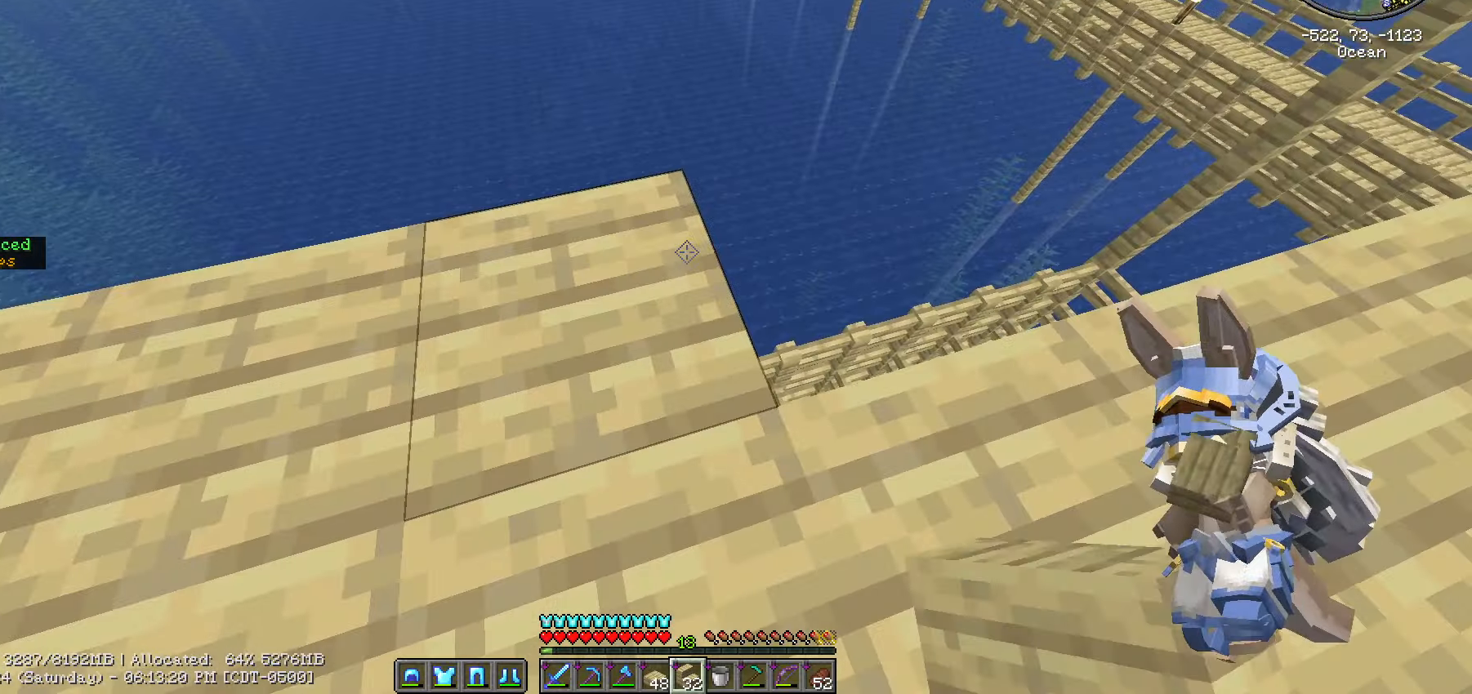
{"keys": ["shift_l"], "mouse": [], "mouse_move": "still", "events": [[467, "d", "up"]]}
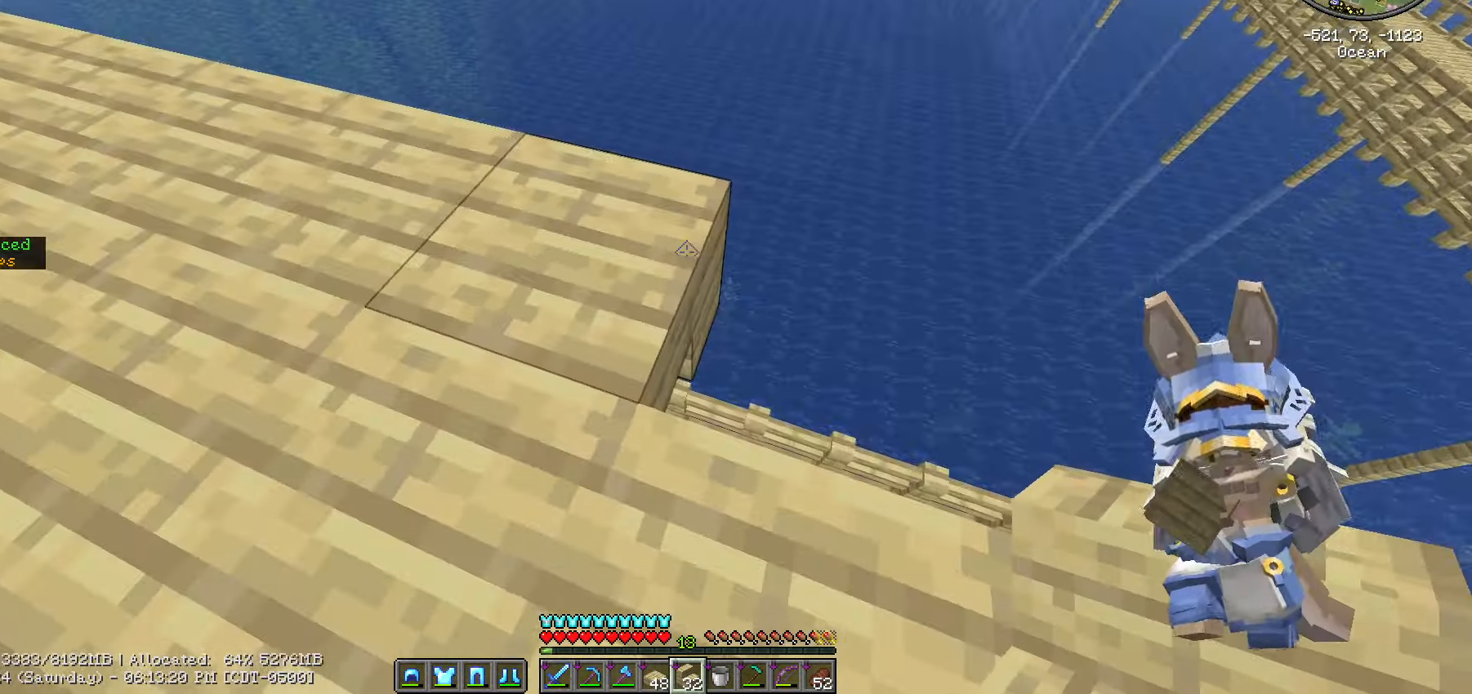
{"keys": ["d", "shift_l"], "mouse": ["right"], "mouse_move": "still", "events": [[417, "mouse_right", "down"], [467, "d", "down"]]}
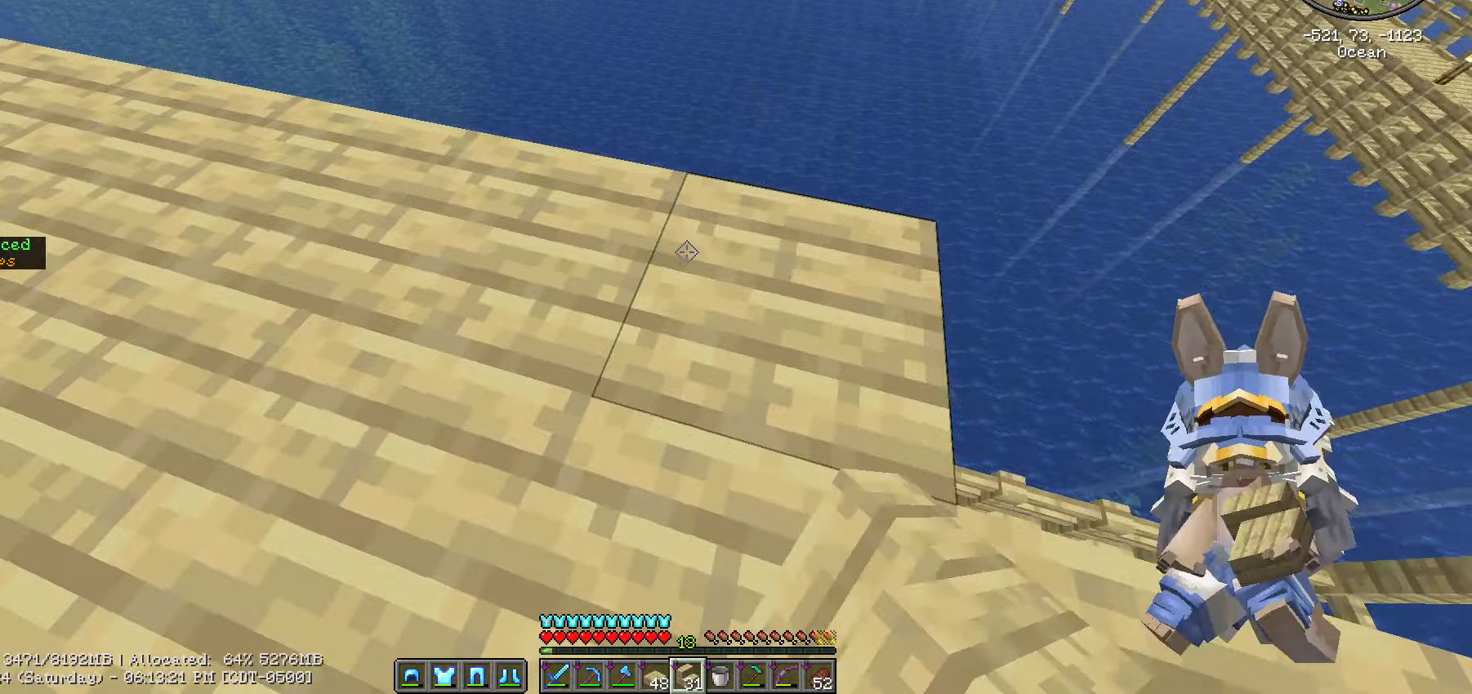
{"keys": ["d", "shift_l"], "mouse": [], "mouse_move": "still", "events": [[17, "mouse_right", "up"]]}
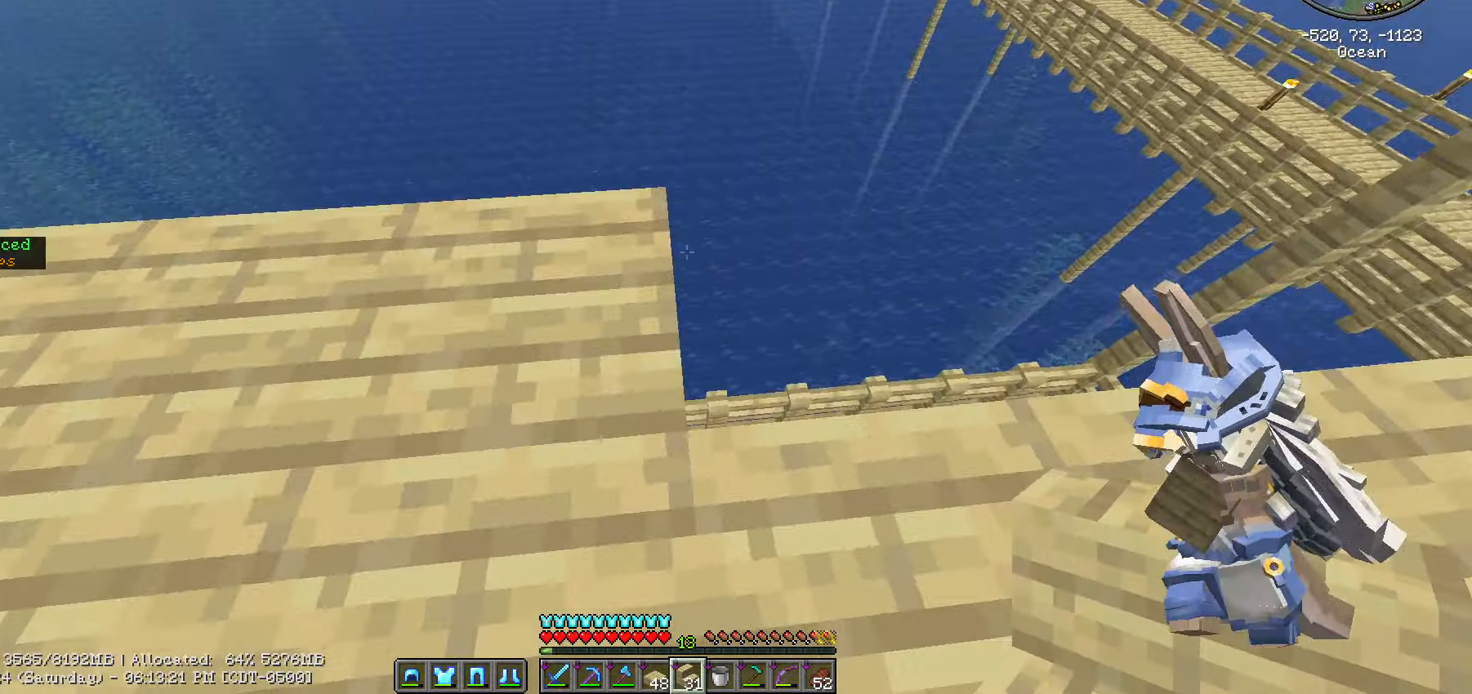
{"keys": ["shift_l"], "mouse": [], "mouse_move": "still", "events": [[283, "d", "up"]]}
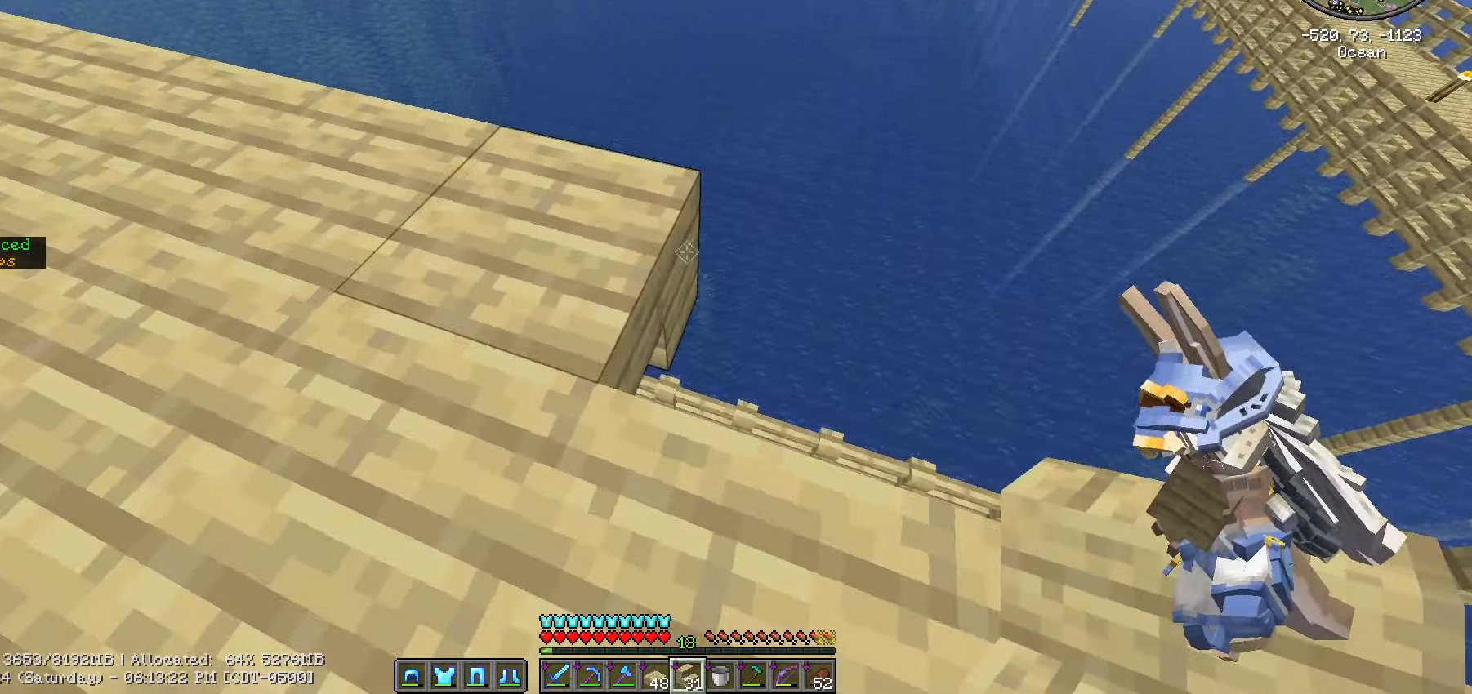
{"keys": ["d", "shift_l"], "mouse": [], "mouse_move": "still", "events": [[67, "mouse_right", "down"], [100, "d", "down"], [150, "mouse_right", "up"]]}
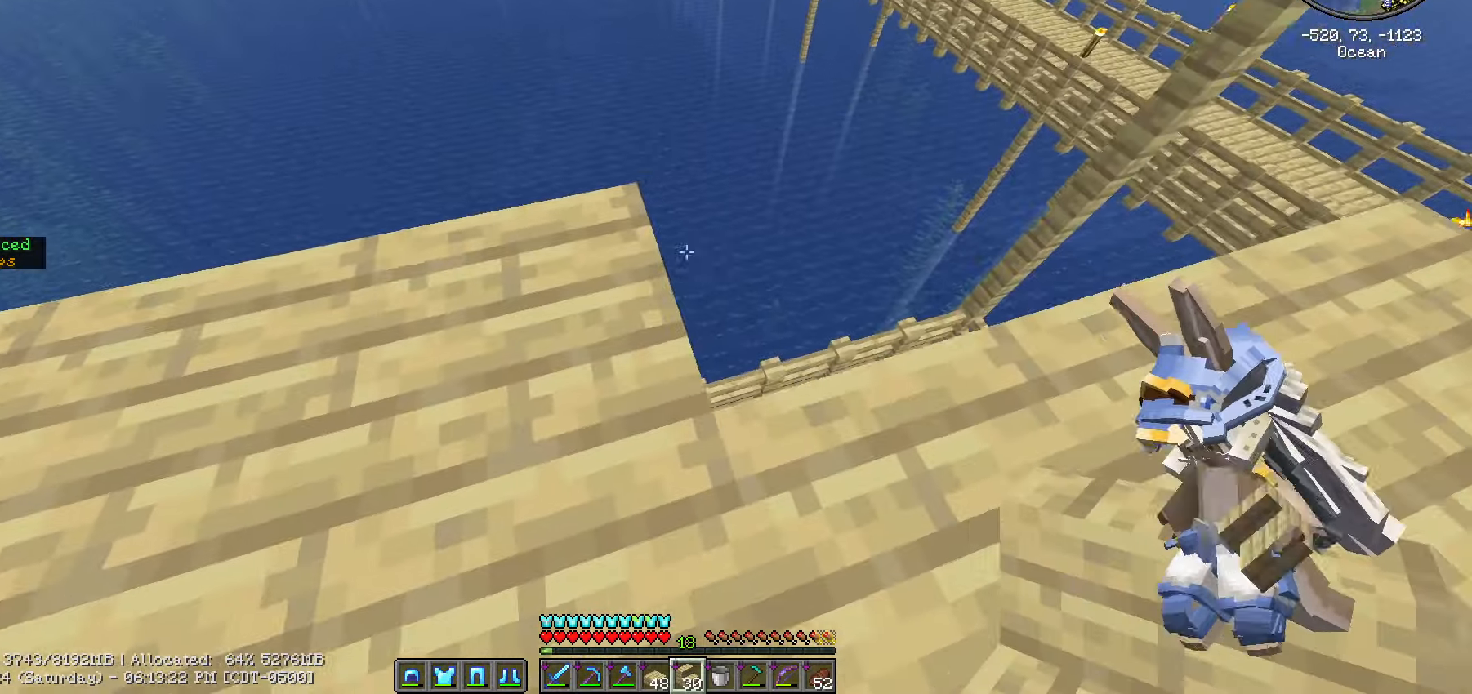
{"keys": ["shift_l"], "mouse": [], "mouse_move": "still", "events": [[117, "w", "down"], [250, "w", "up"], [467, "d", "up"]]}
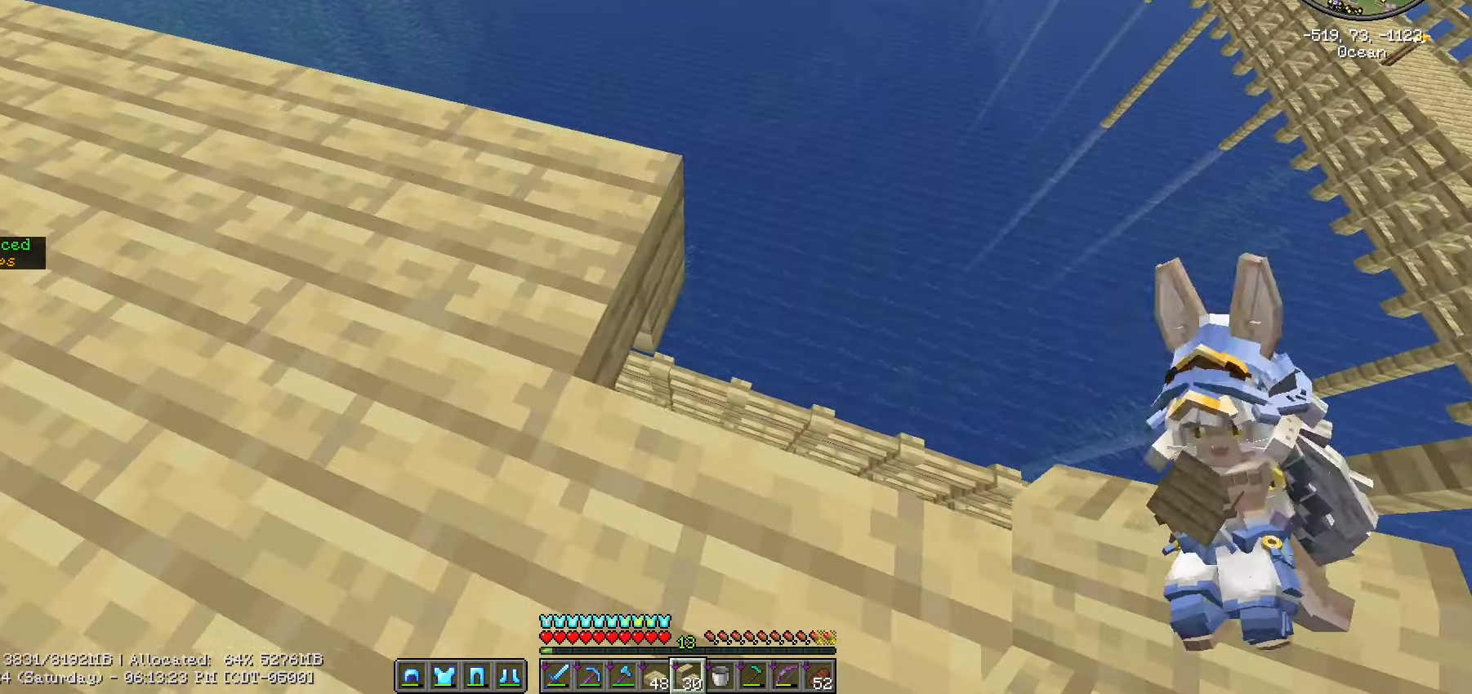
{"keys": ["d", "shift_l"], "mouse": [], "mouse_move": "still", "events": [[383, "mouse_right", "down"], [467, "d", "down"], [467, "mouse_right", "up"]]}
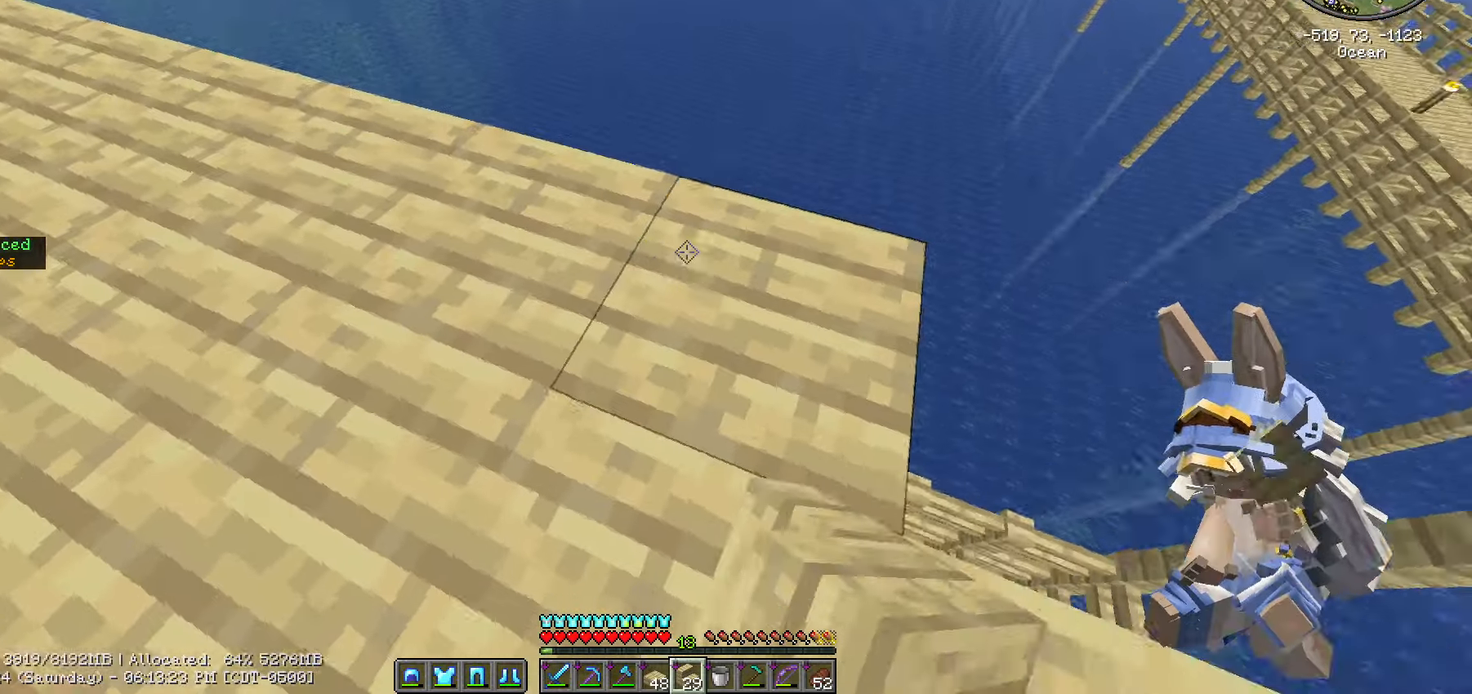
{"keys": ["d", "shift_l"], "mouse": [], "mouse_move": "still", "events": []}
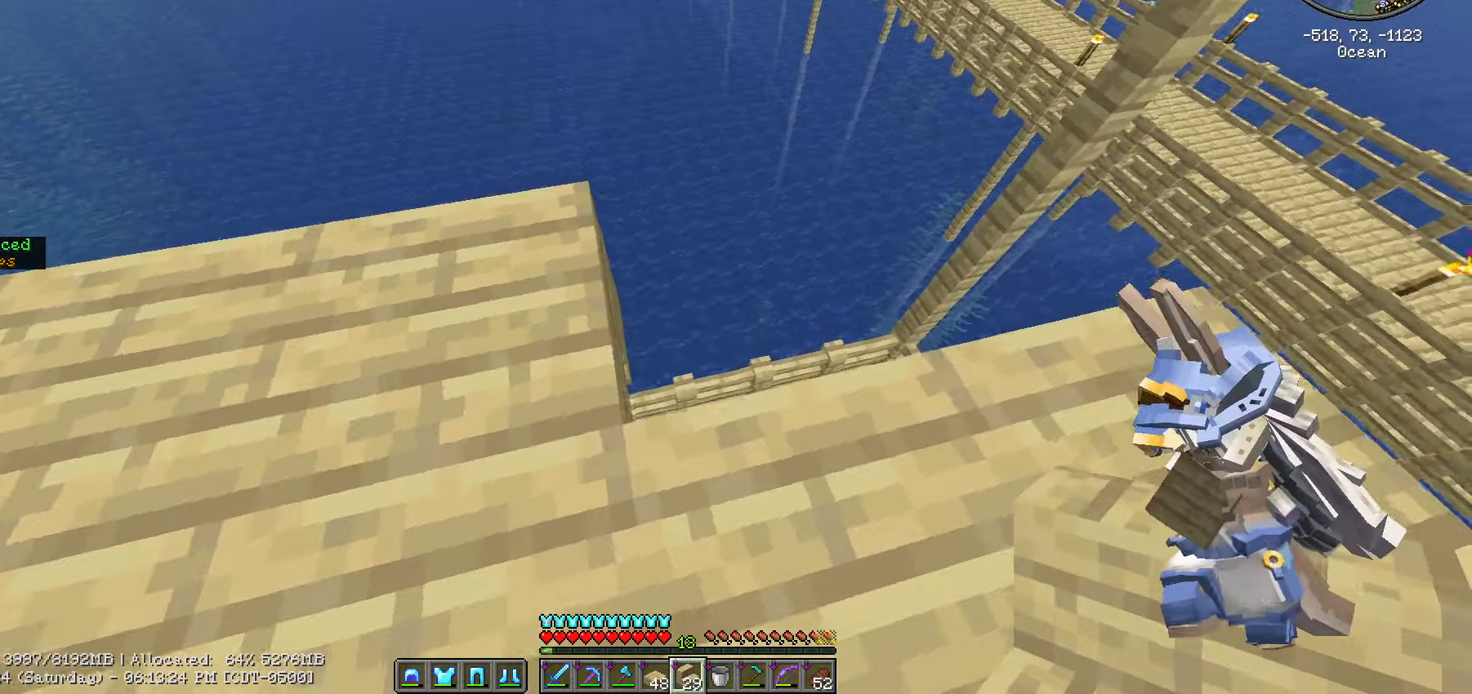
{"keys": ["shift_l"], "mouse": [], "mouse_move": "still", "events": [[266, "w", "down"], [366, "d", "up"], [366, "w", "up"]]}
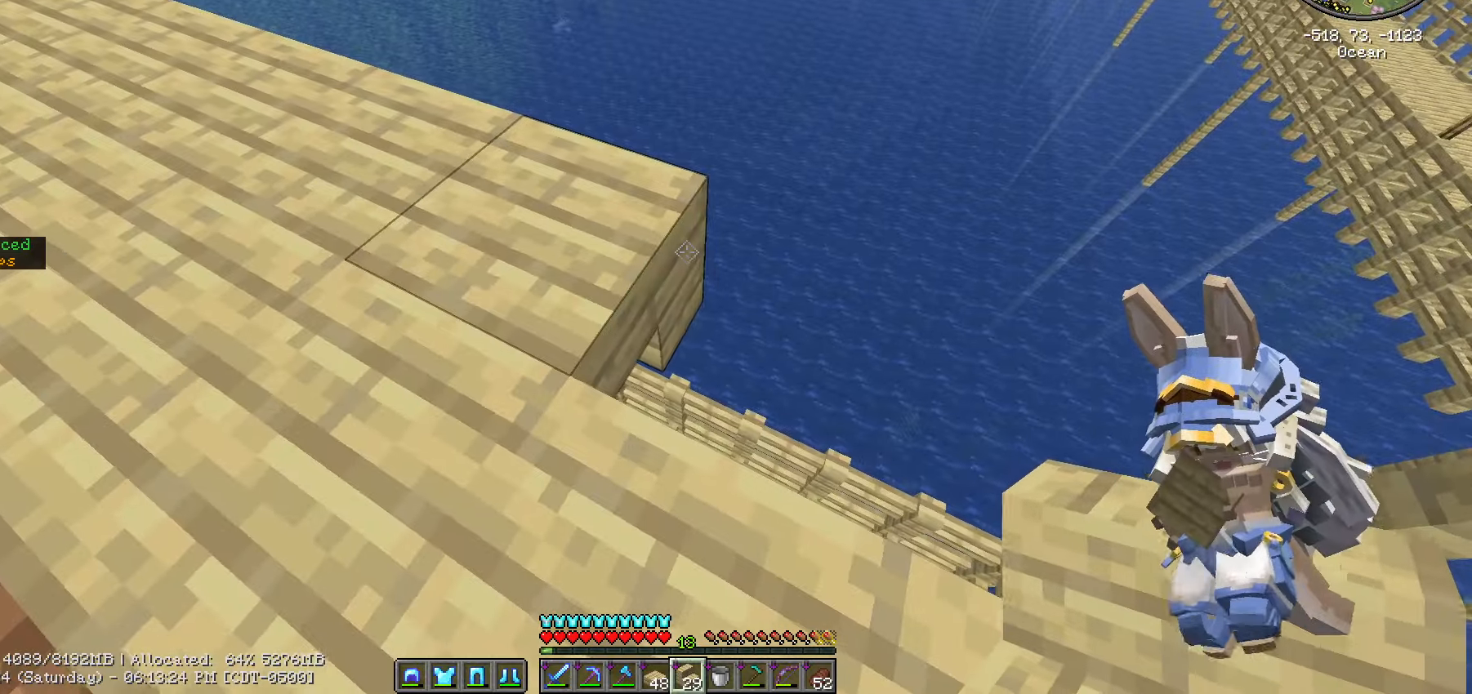
{"keys": ["shift_l"], "mouse": [], "mouse_move": "still", "events": [[116, "mouse_right", "down"], [200, "mouse_right", "up"]]}
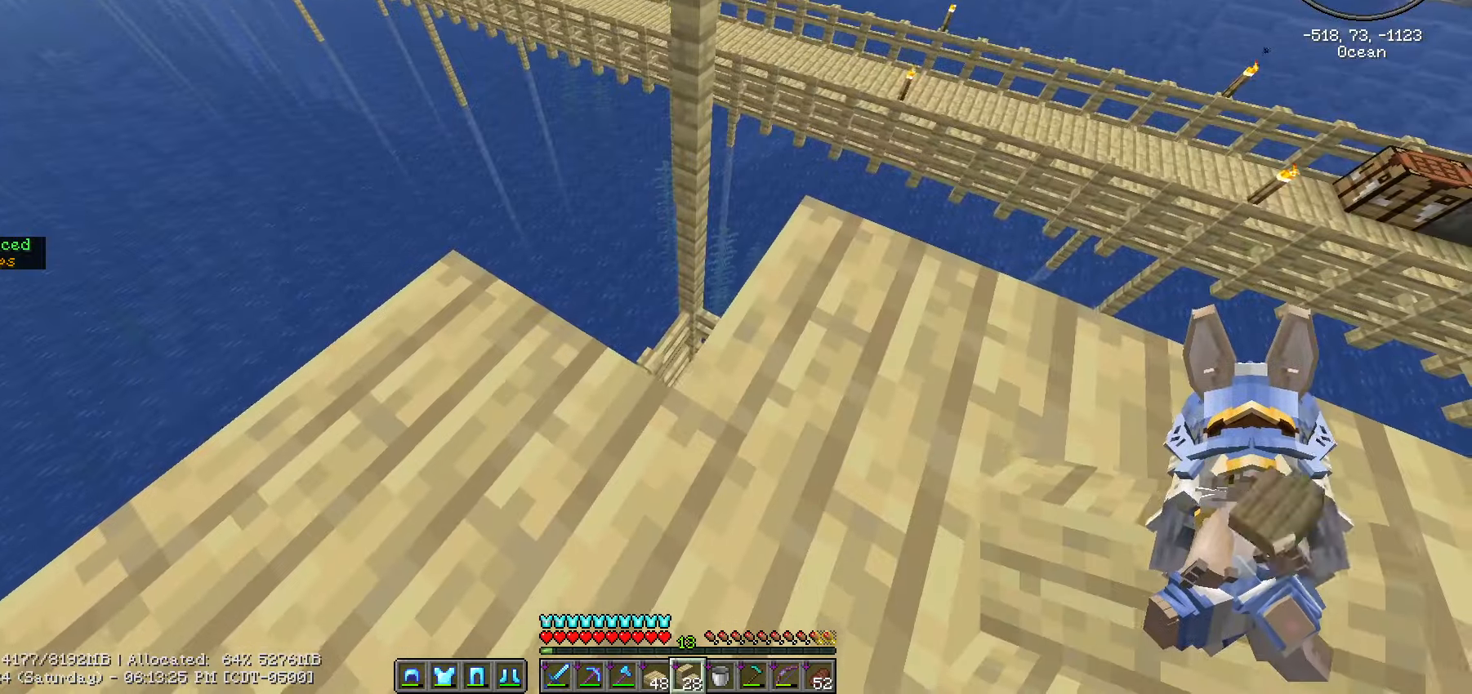
{"keys": ["shift_l"], "mouse": [], "mouse_move": "still", "events": [[16, "w", "down"], [66, "d", "down"], [116, "d", "up"], [266, "a", "down"], [283, "w", "up"], [450, "a", "up"]]}
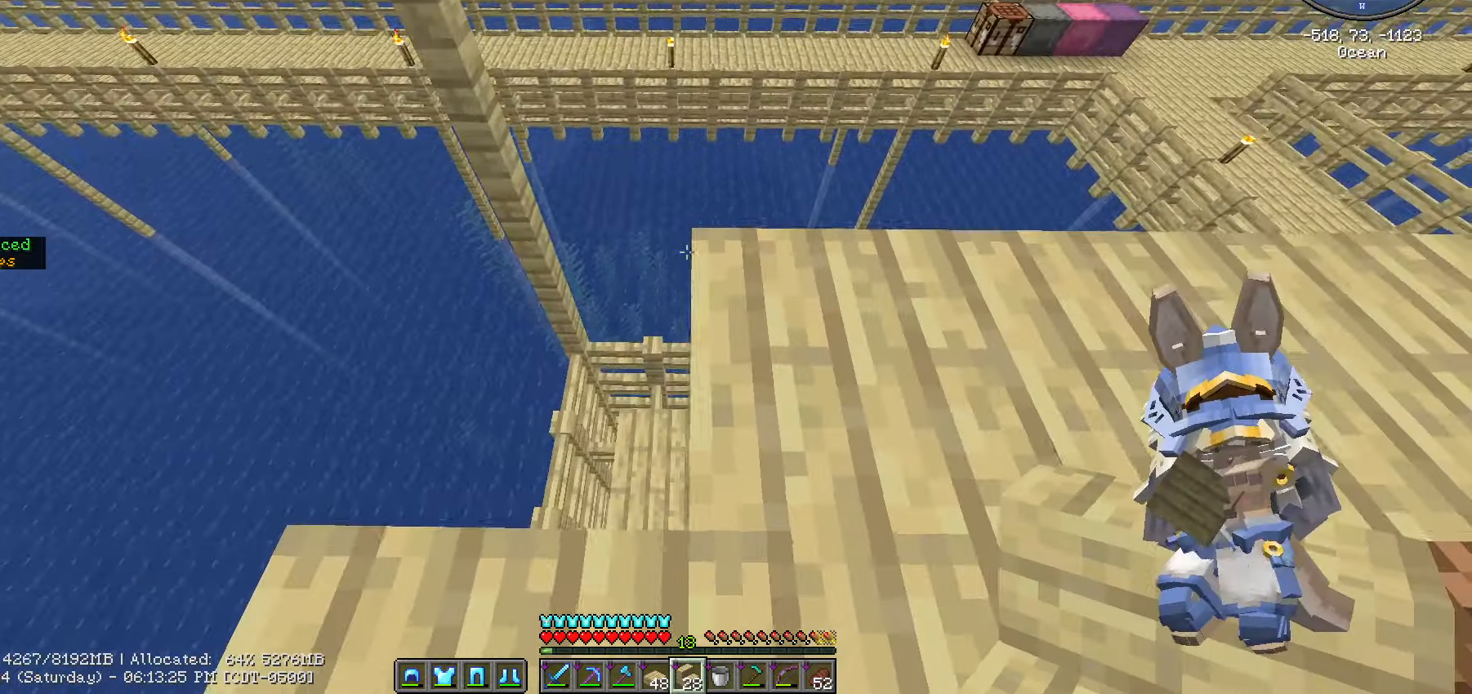
{"keys": ["shift_l"], "mouse": [], "mouse_move": "still", "events": [[266, "a", "down"], [433, "a", "up"]]}
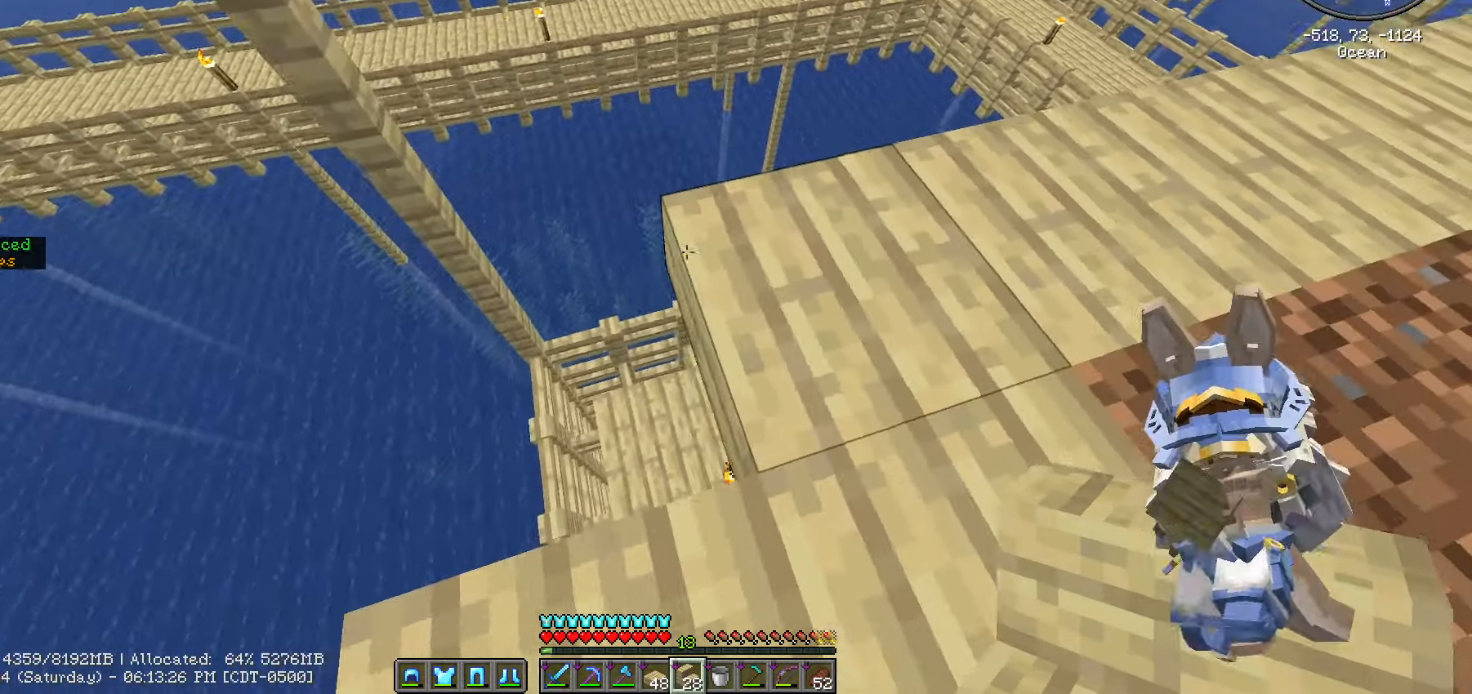
{"keys": ["shift_l"], "mouse": [], "mouse_move": "still"}
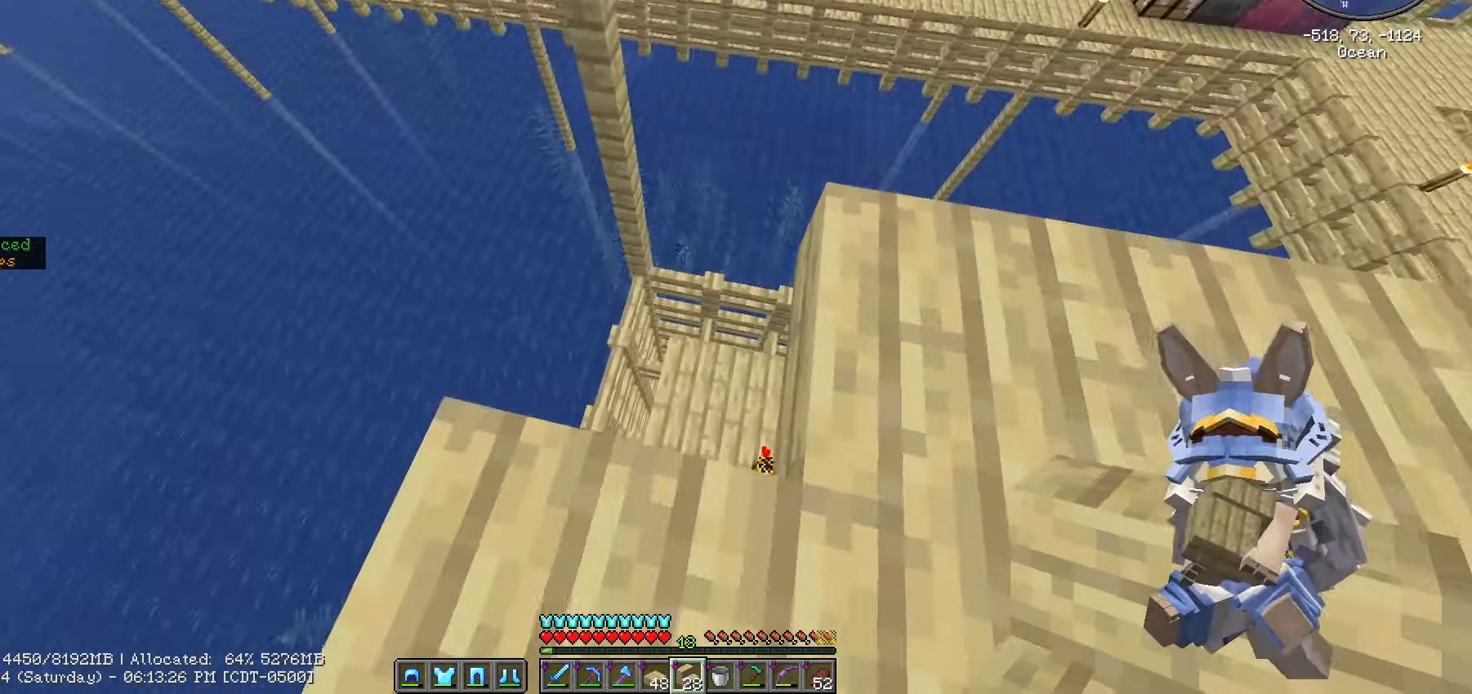
{"keys": ["d", "shift_l"], "mouse": [], "mouse_move": "left", "events": [[16, "d", "down"]]}
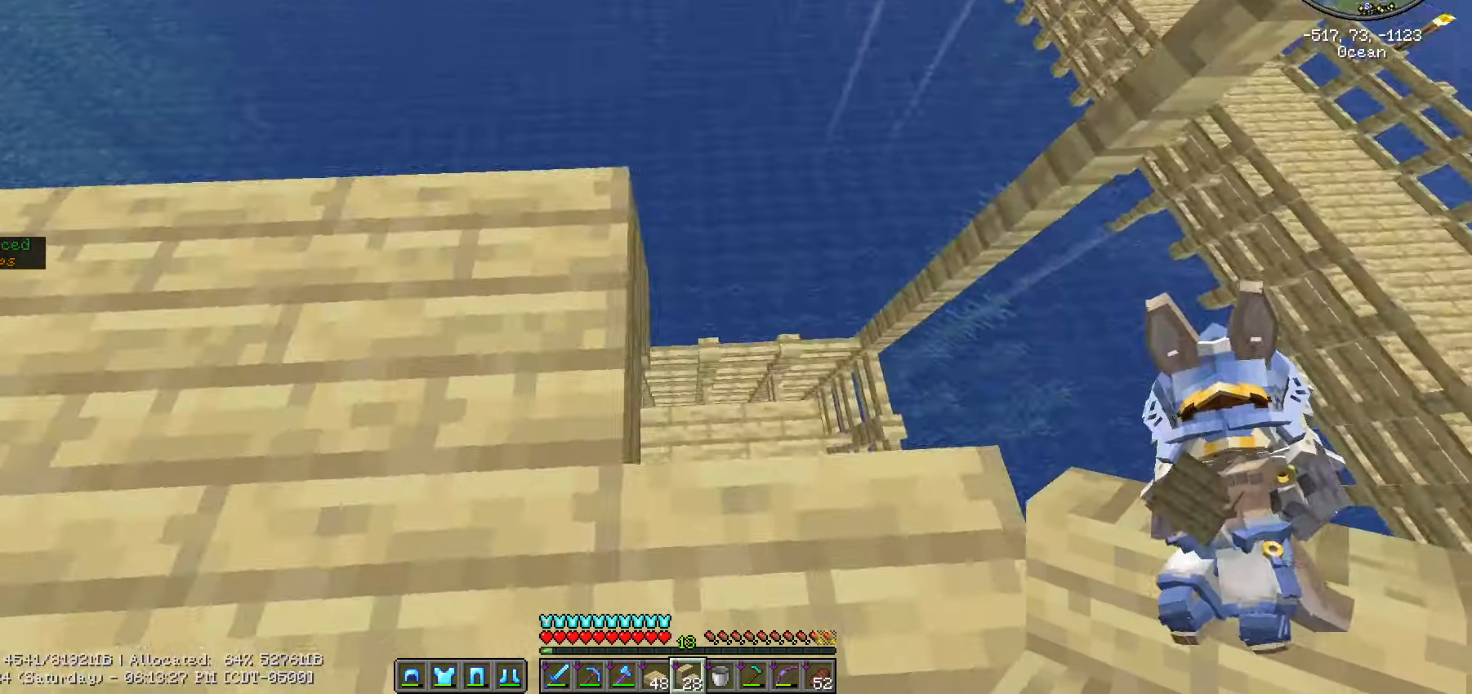
{"keys": ["shift_l"], "mouse": [], "mouse_move": "still", "events": [[316, "d", "up"]]}
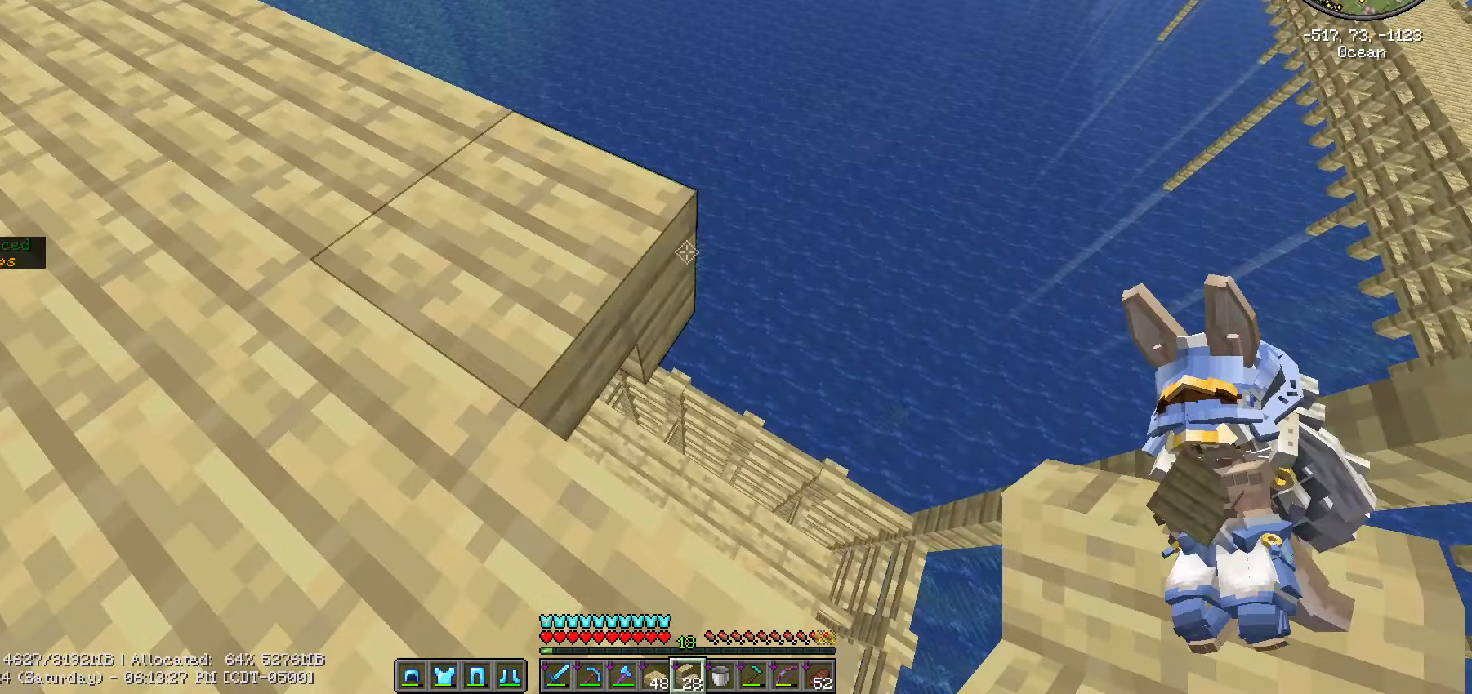
{"keys": ["d", "shift_l"], "mouse": [], "mouse_move": "still", "events": [[100, "mouse_right", "down"], [233, "mouse_right", "up"], [300, "d", "down"]]}
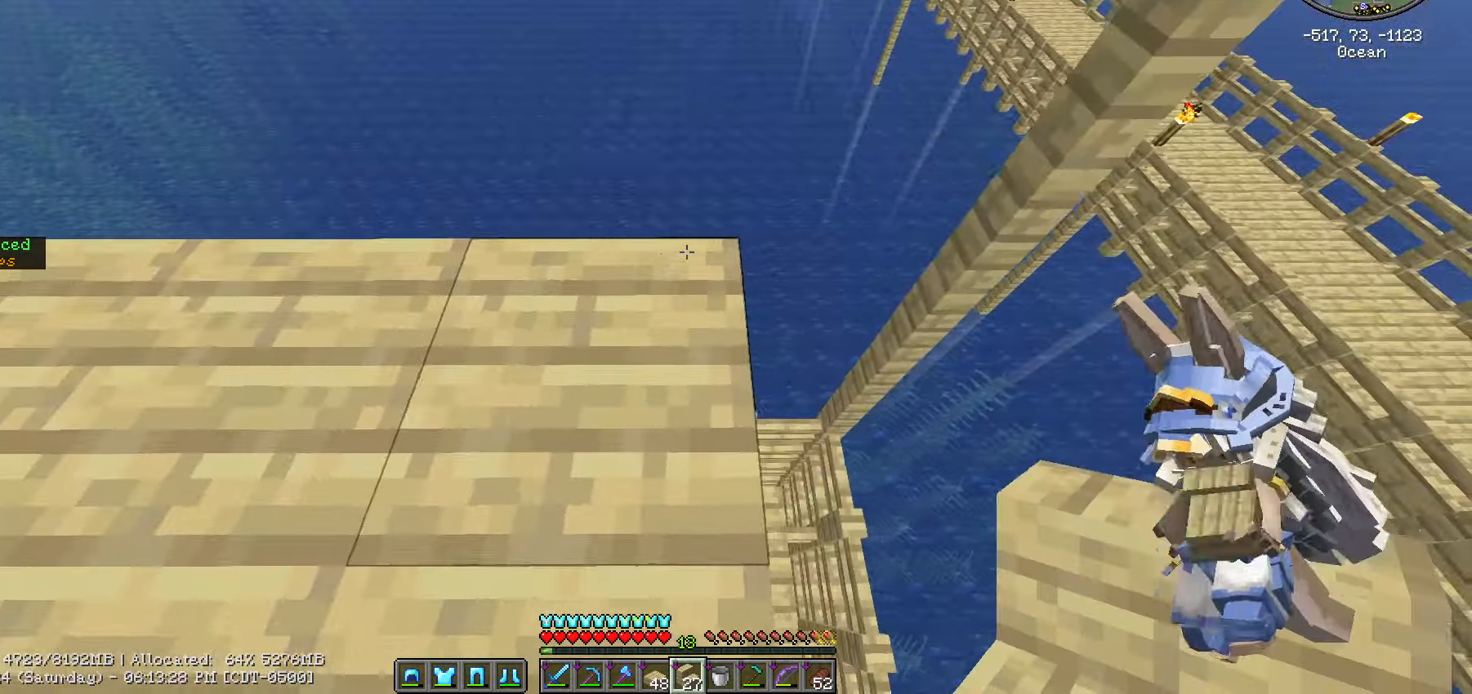
{"keys": ["shift_l"], "mouse": [], "mouse_move": "still", "events": [[200, "s", "down"], [400, "s", "up"], [450, "d", "up"]]}
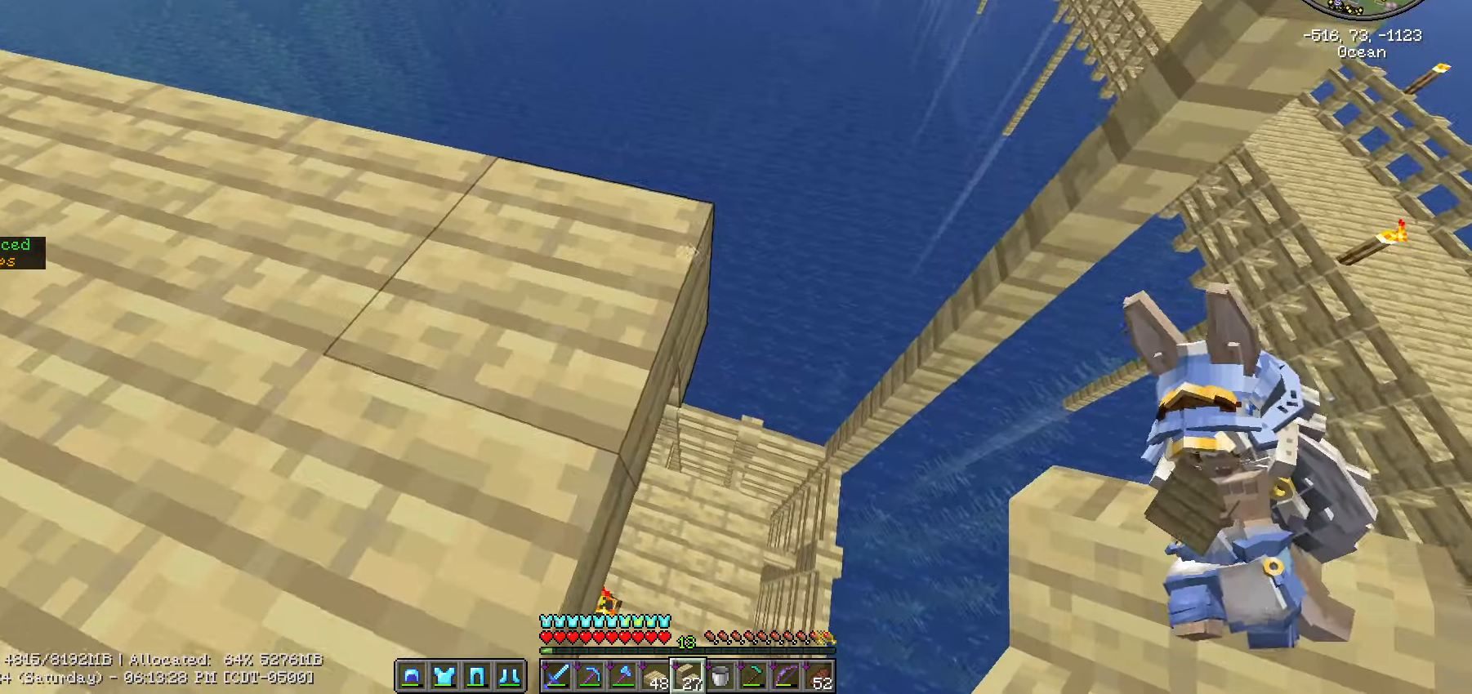
{"keys": ["shift_l"], "mouse": [], "mouse_move": "still", "events": []}
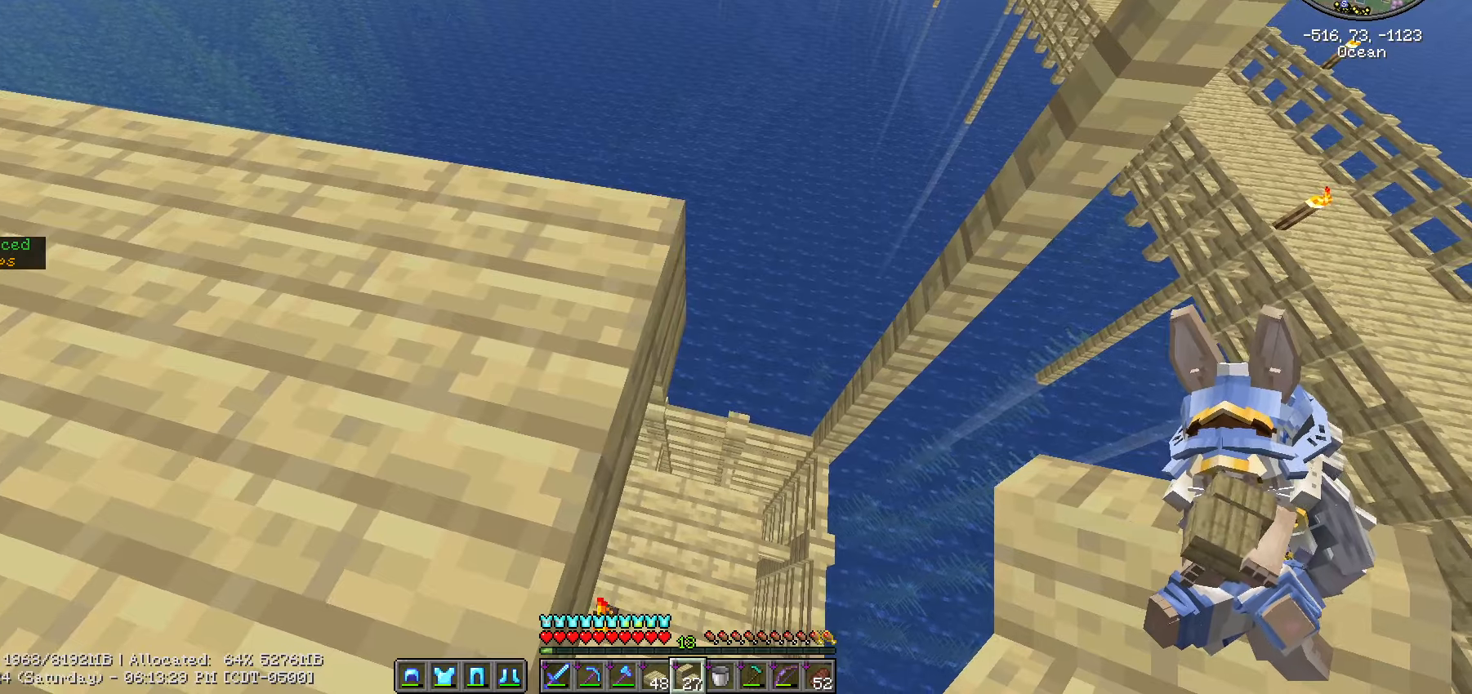
{"keys": ["a", "s", "shift_l"], "mouse": [], "mouse_move": "right", "events": [[283, "mouse_right", "down"], [450, "a", "down"], [450, "mouse_right", "up"], [450, "s", "down"]]}
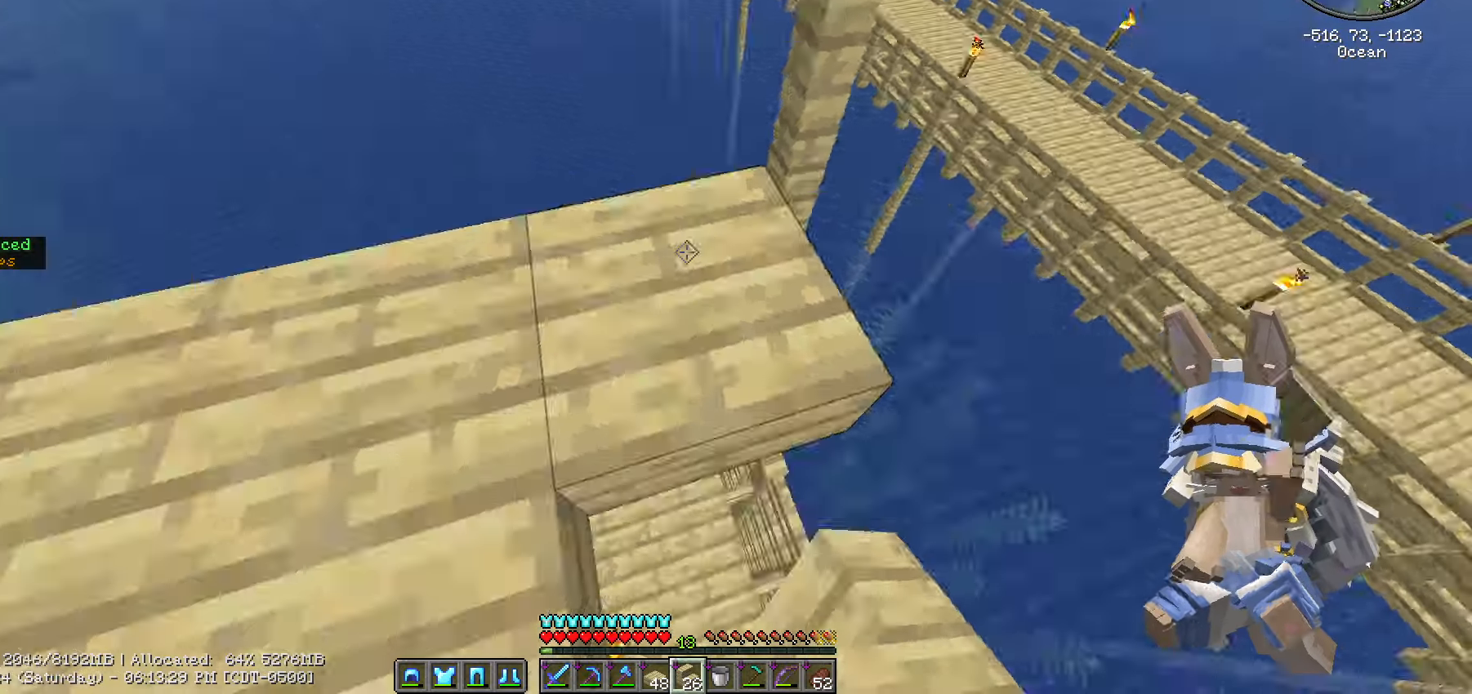
{"keys": ["shift_l"], "mouse": [], "mouse_move": "still", "events": [[300, "s", "up"], [350, "a", "up"]]}
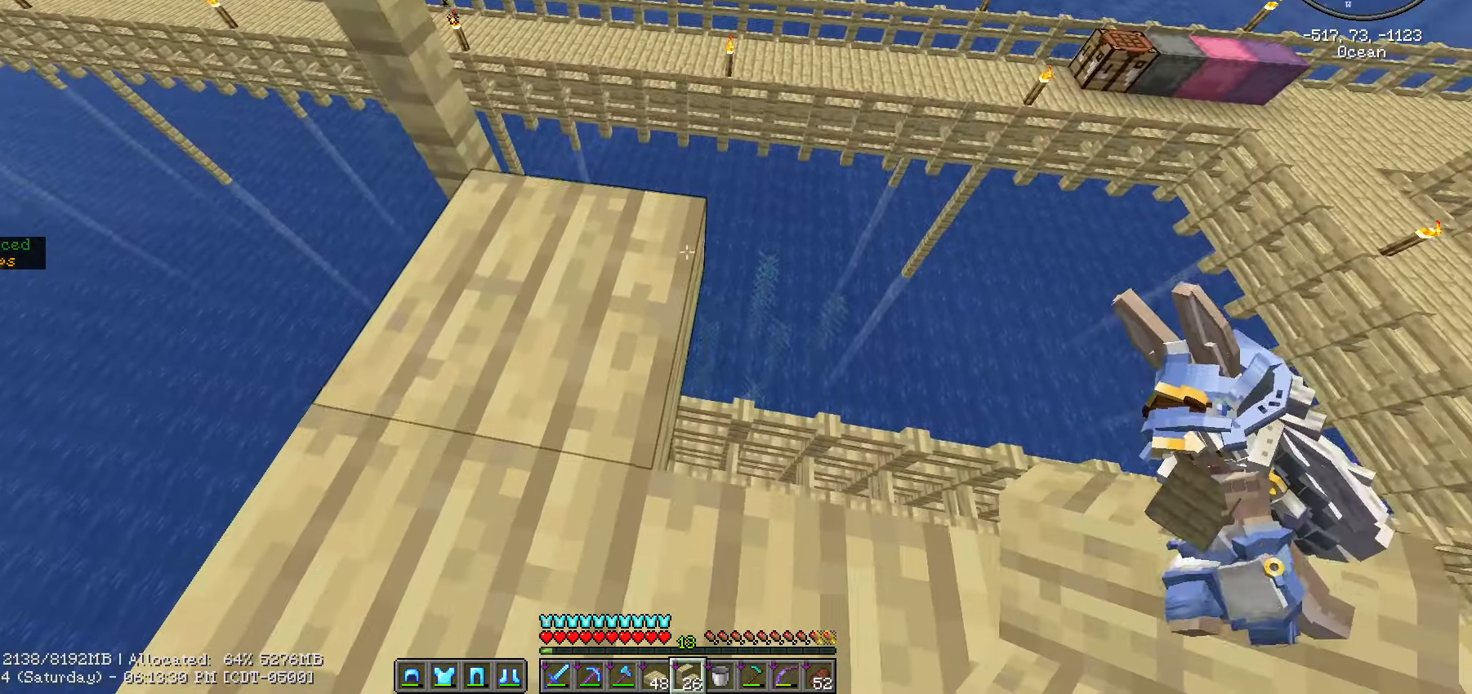
{"keys": ["shift_l"], "mouse": [], "mouse_move": "still", "events": []}
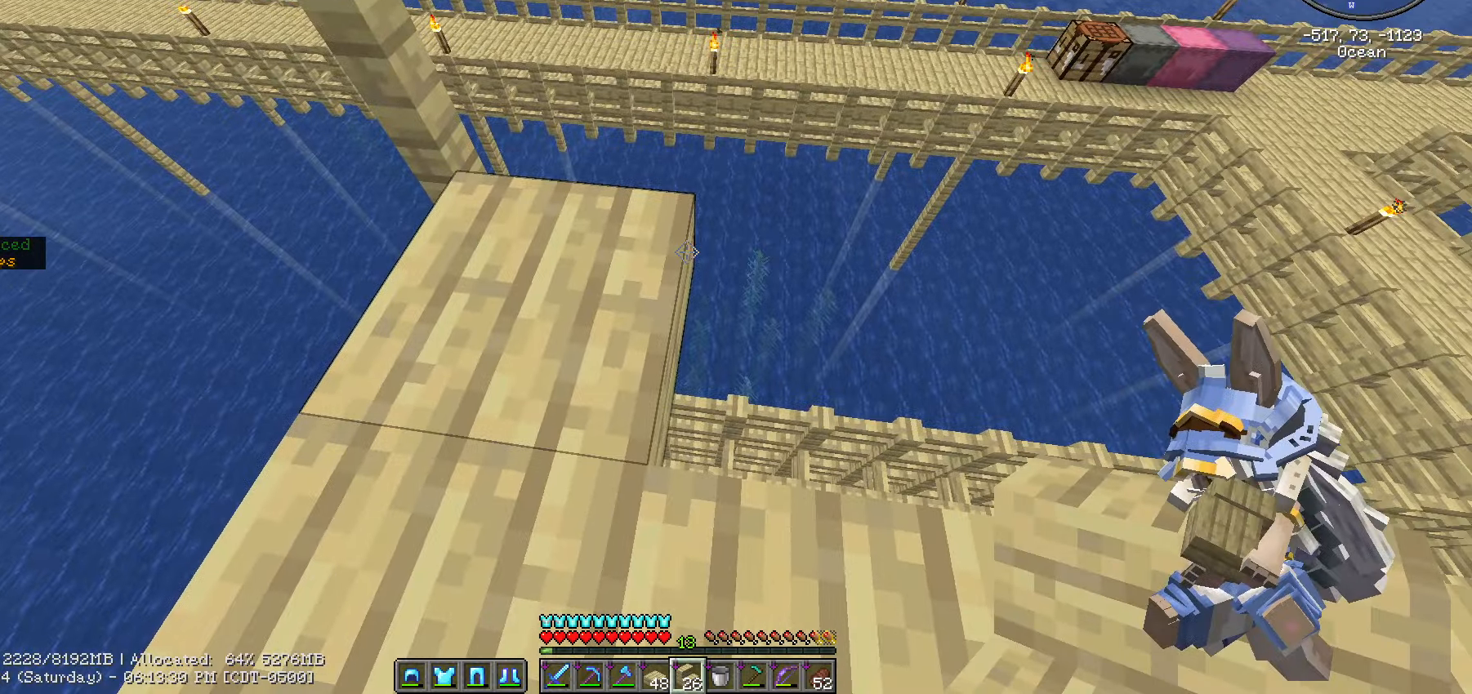
{"keys": ["d", "shift_l"], "mouse": [], "mouse_move": "still", "events": [[100, "mouse_right", "down"], [150, "d", "down"], [200, "mouse_right", "up"]]}
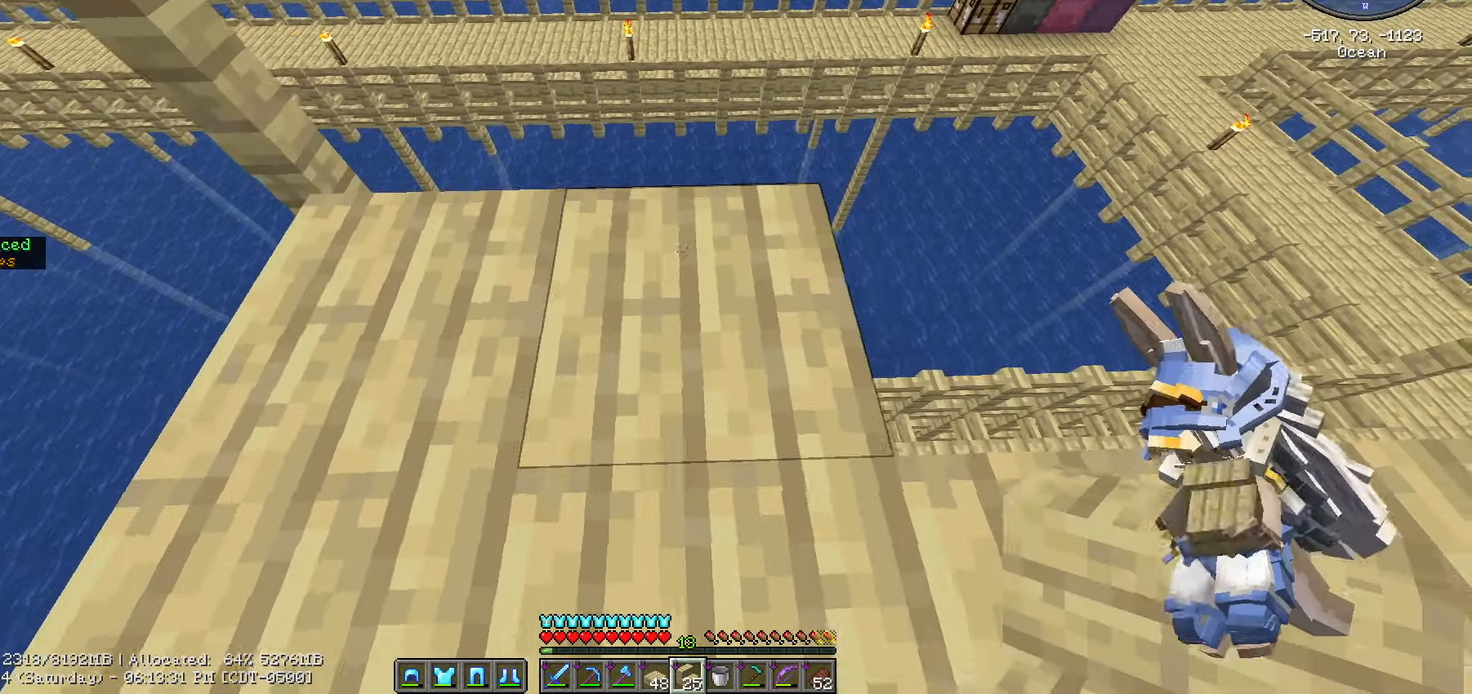
{"keys": ["d", "shift_l"], "mouse": [], "mouse_move": "still", "events": []}
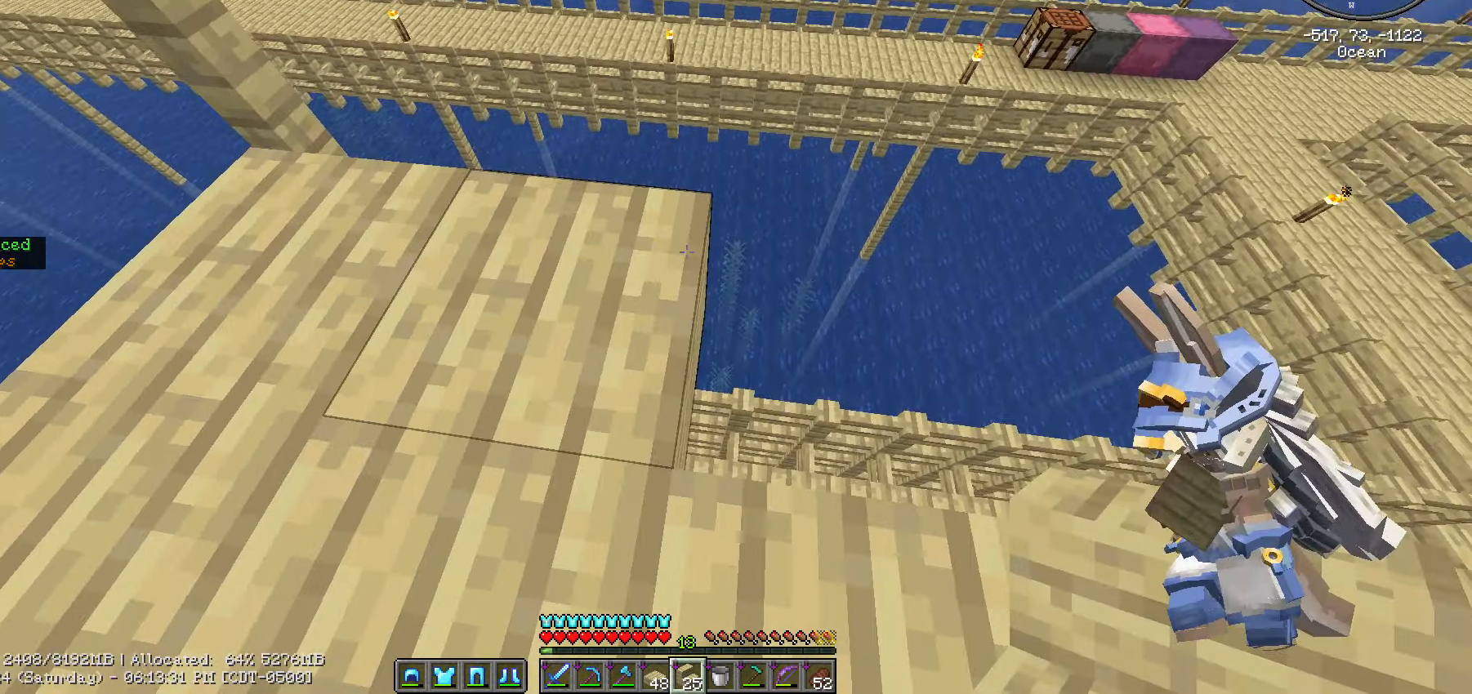
{"keys": ["shift_l"], "mouse": ["right"], "events": [[17, "d", "up"], [450, "mouse_right", "down"]]}